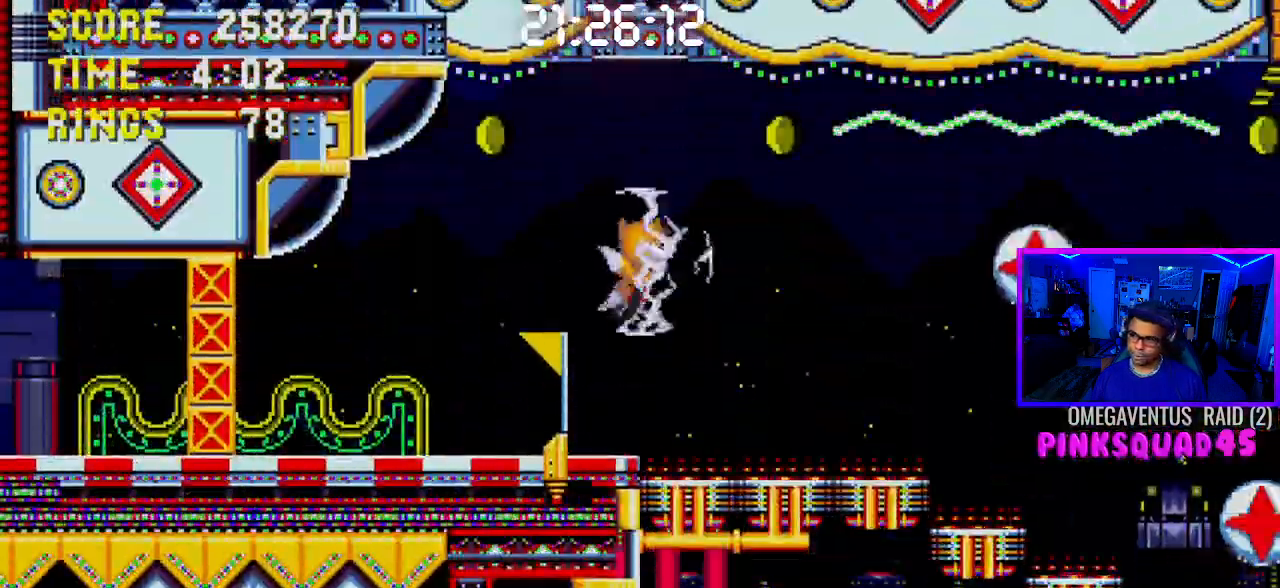
Gameplay with a controller (PlayStation layout); each line is a JSON object with the inputs held at the frame after it. "events" lists button and stick changes between this image and that frame as [ms after this image, input, new state], when the widget could be followed in between. Not read: L3.
{"buttons": ["DPAD_LEFT"], "left_stick": "center", "right_stick": "center", "events": [[483, "DPAD_LEFT", "down"]]}
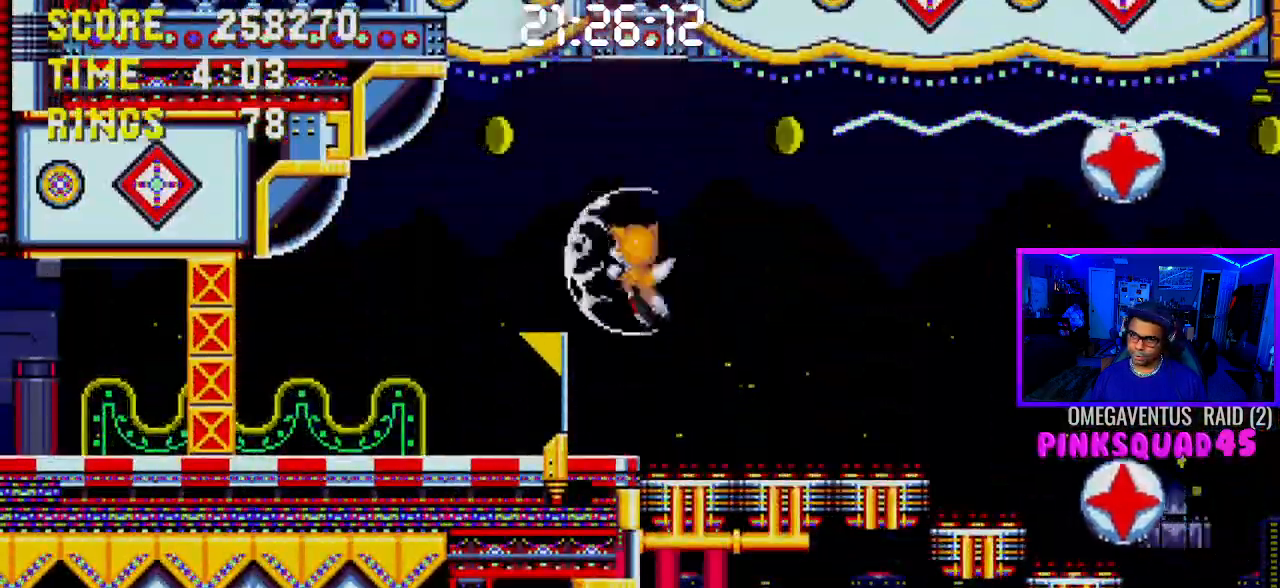
{"buttons": ["DPAD_LEFT"], "left_stick": "center", "right_stick": "center", "events": []}
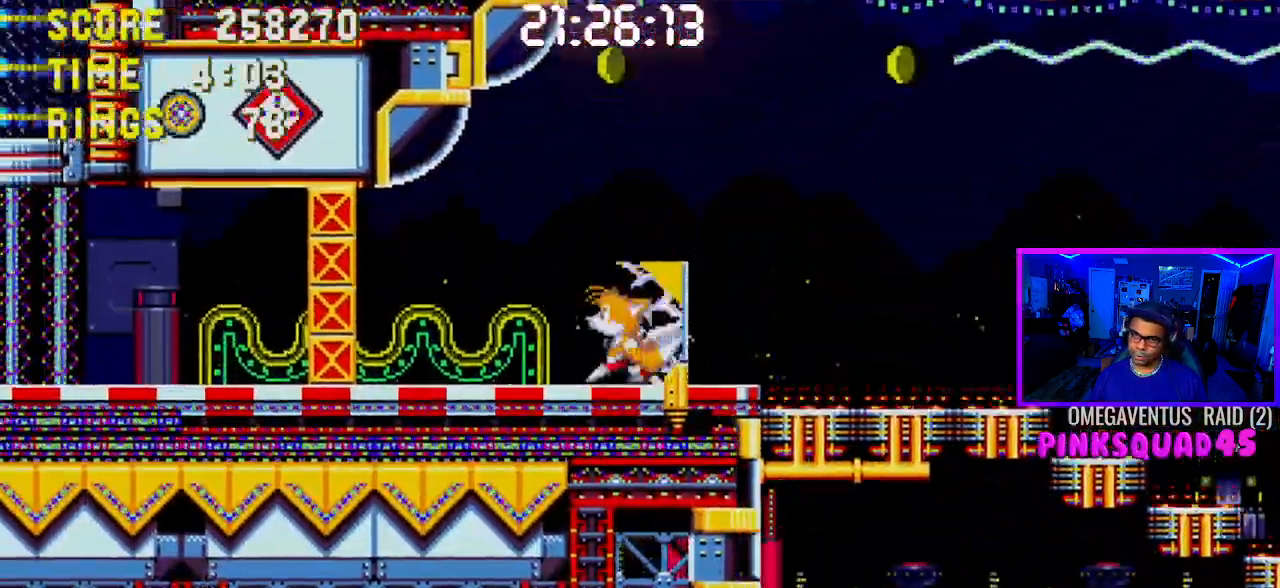
{"buttons": ["DPAD_LEFT"], "left_stick": "center", "right_stick": "center", "events": []}
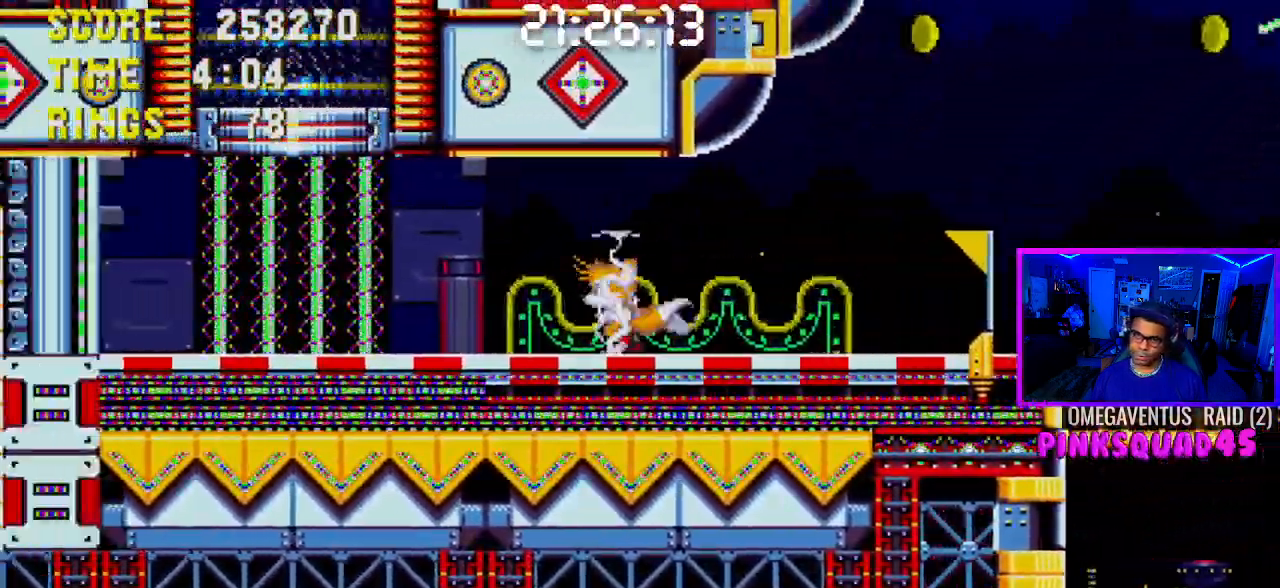
{"buttons": ["CROSS", "DPAD_RIGHT"], "left_stick": "center", "right_stick": "center", "events": [[200, "DPAD_LEFT", "up"], [217, "CROSS", "down"], [367, "DPAD_RIGHT", "down"]]}
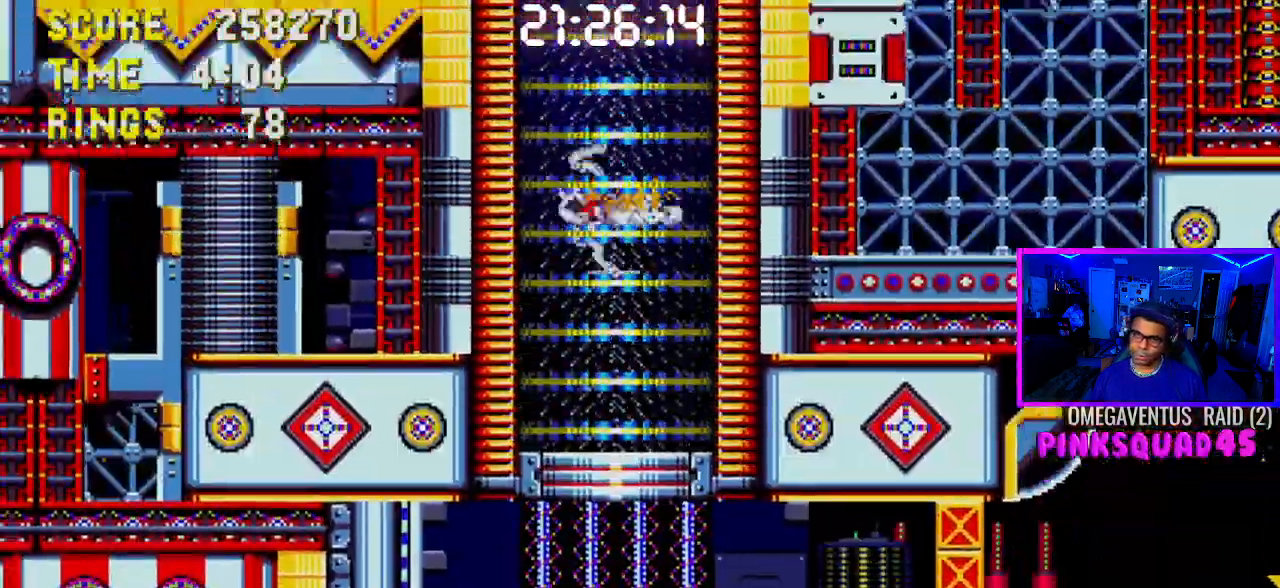
{"buttons": ["CROSS", "DPAD_LEFT"], "left_stick": "center", "right_stick": "center", "events": [[17, "DPAD_RIGHT", "up"], [100, "CROSS", "up"], [283, "DPAD_LEFT", "down"], [467, "CROSS", "down"]]}
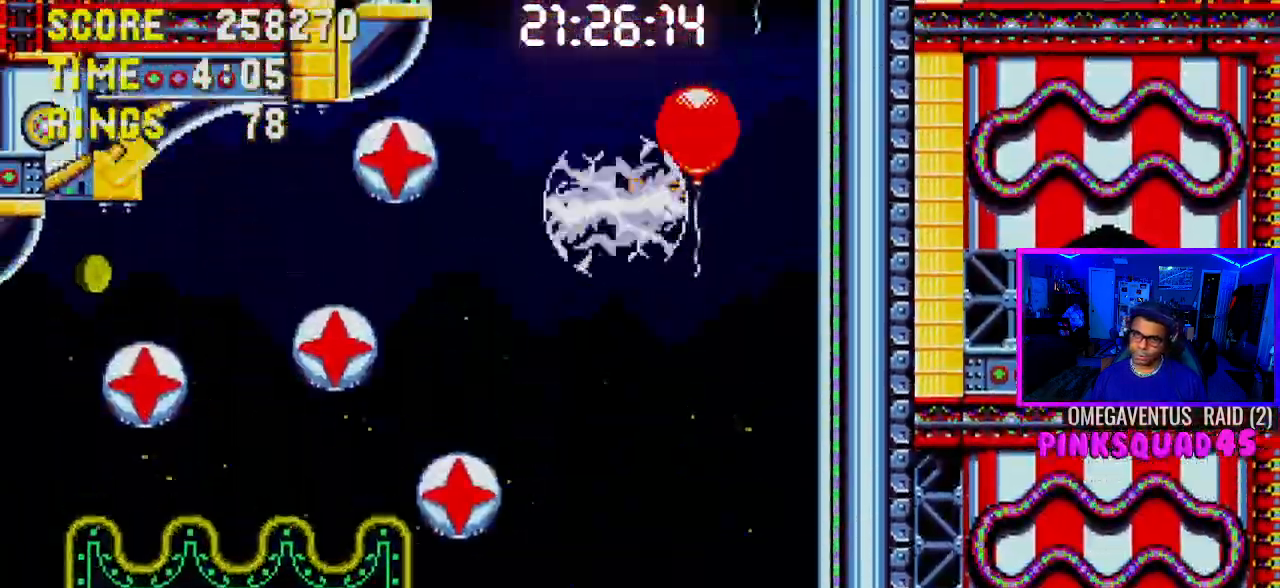
{"buttons": ["DPAD_RIGHT"], "left_stick": "center", "right_stick": "center"}
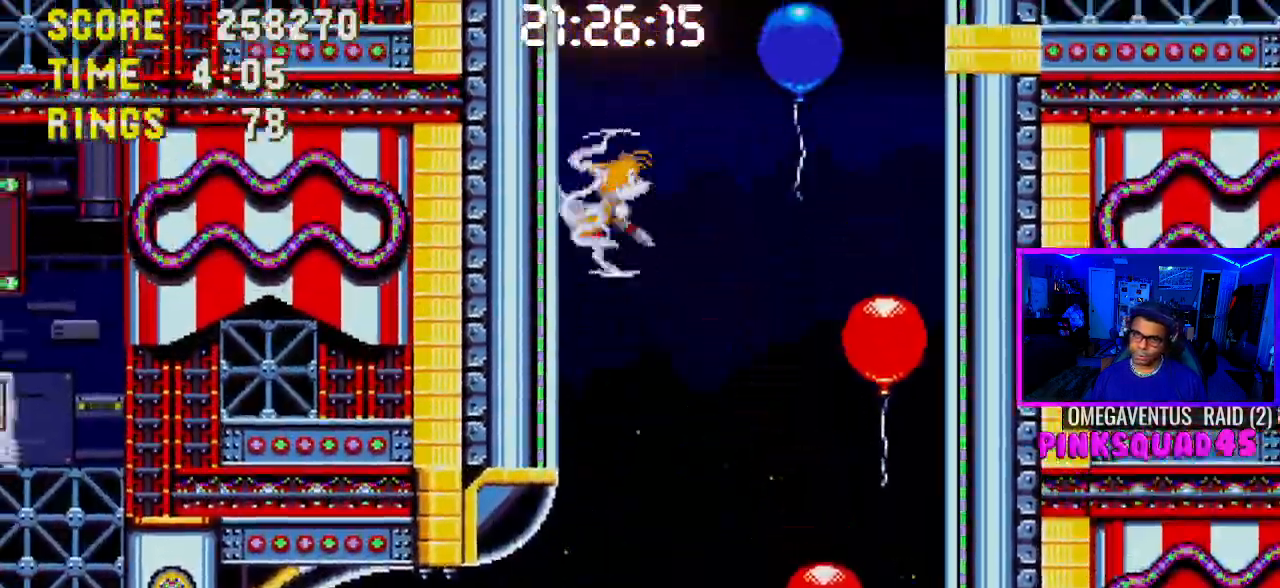
{"buttons": [], "left_stick": "center", "right_stick": "center", "events": [[17, "DPAD_RIGHT", "up"], [217, "DPAD_RIGHT", "down"], [467, "DPAD_RIGHT", "up"]]}
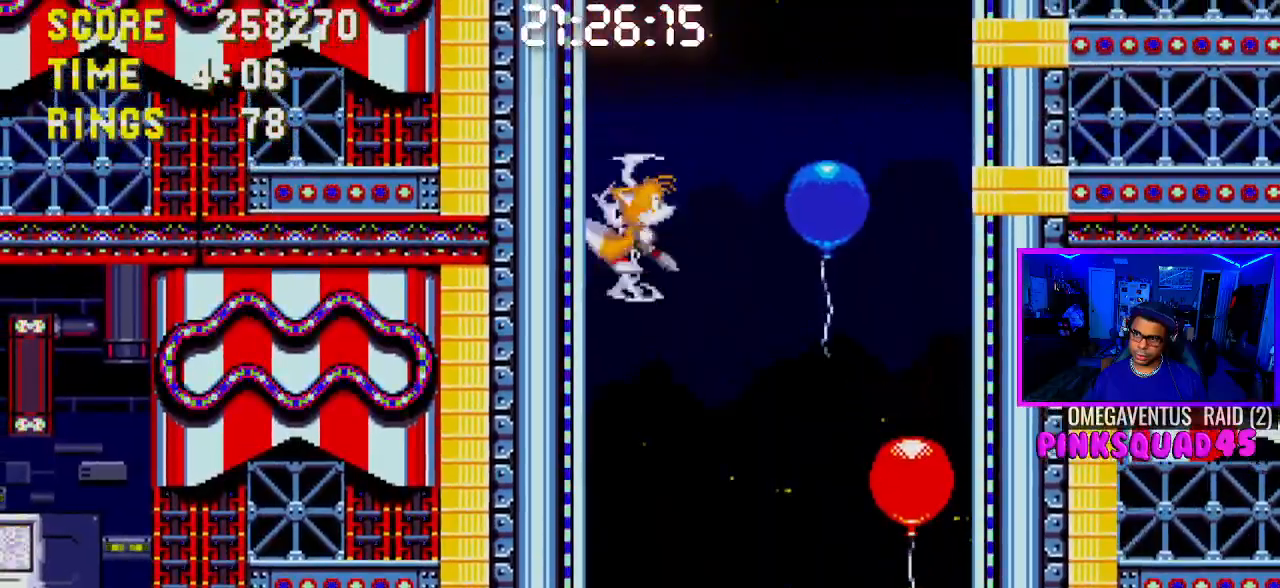
{"buttons": ["DPAD_LEFT"], "left_stick": "center", "right_stick": "center", "events": [[300, "DPAD_LEFT", "down"]]}
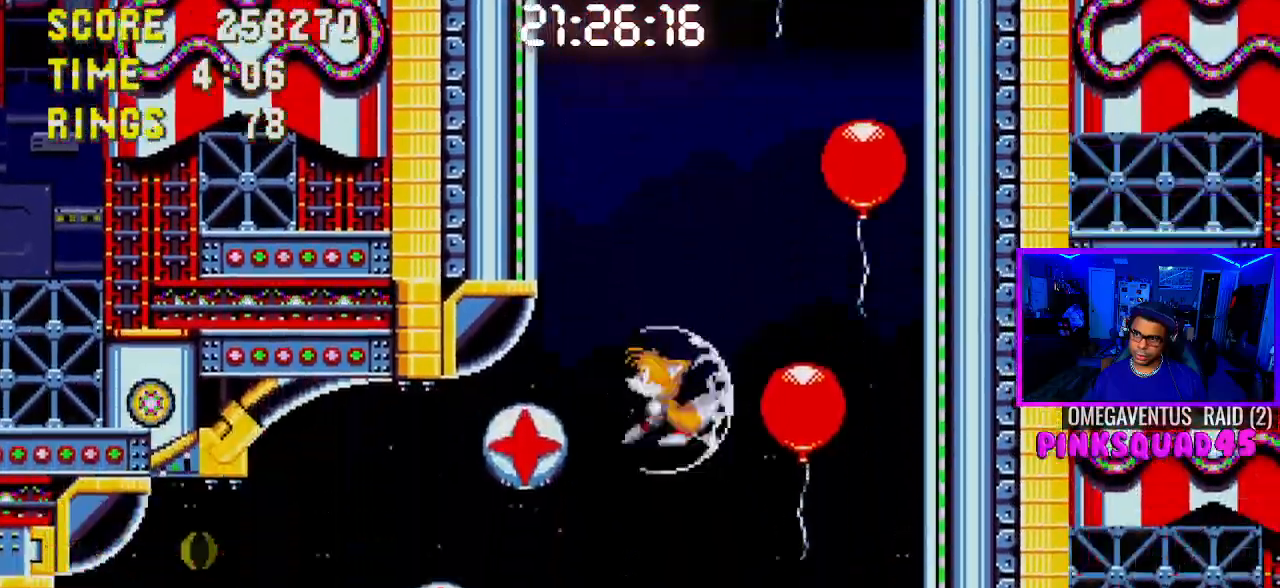
{"buttons": ["DPAD_LEFT"], "left_stick": "center", "right_stick": "center", "events": []}
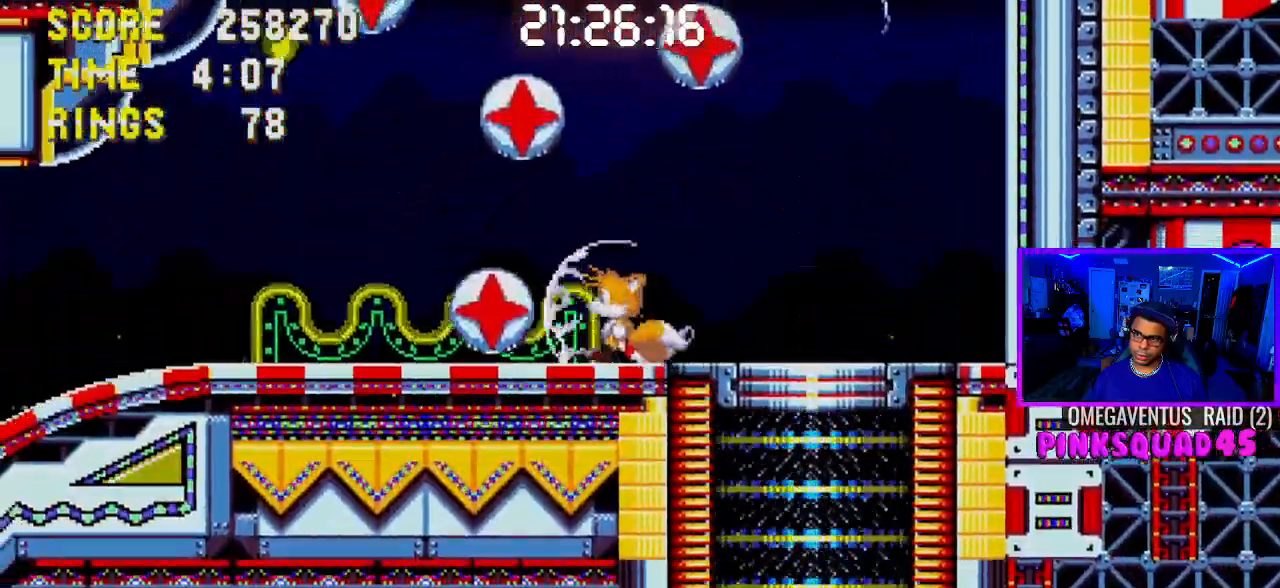
{"buttons": [], "left_stick": "center", "right_stick": "center", "events": [[83, "DPAD_LEFT", "up"], [317, "DPAD_LEFT", "down"], [500, "DPAD_LEFT", "up"]]}
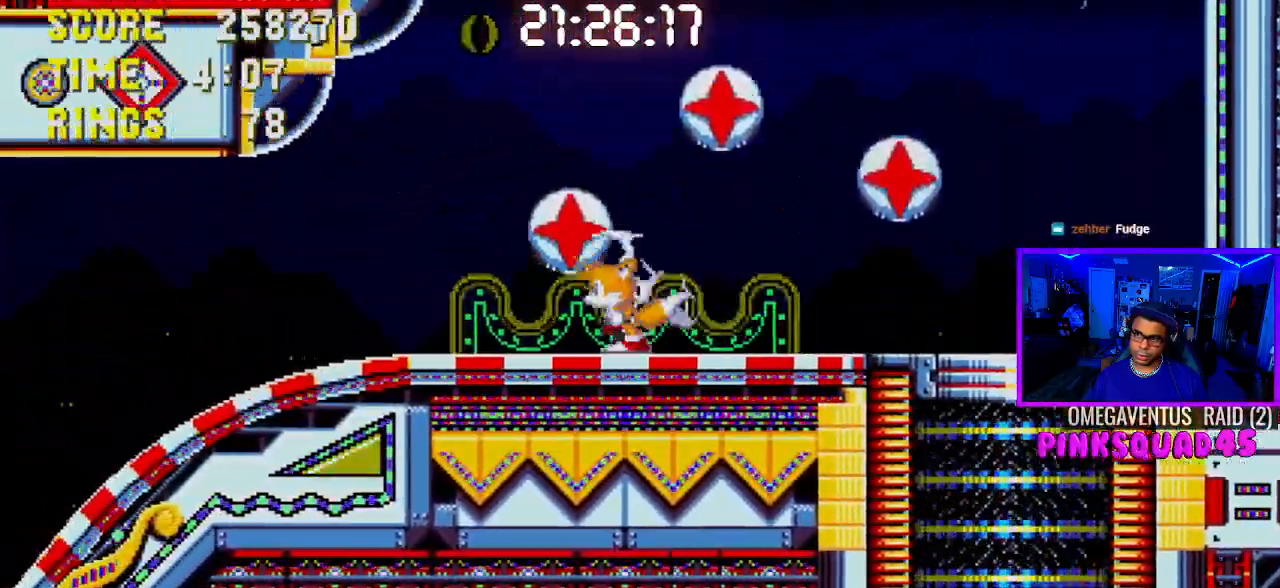
{"buttons": [], "left_stick": "center", "right_stick": "center", "events": []}
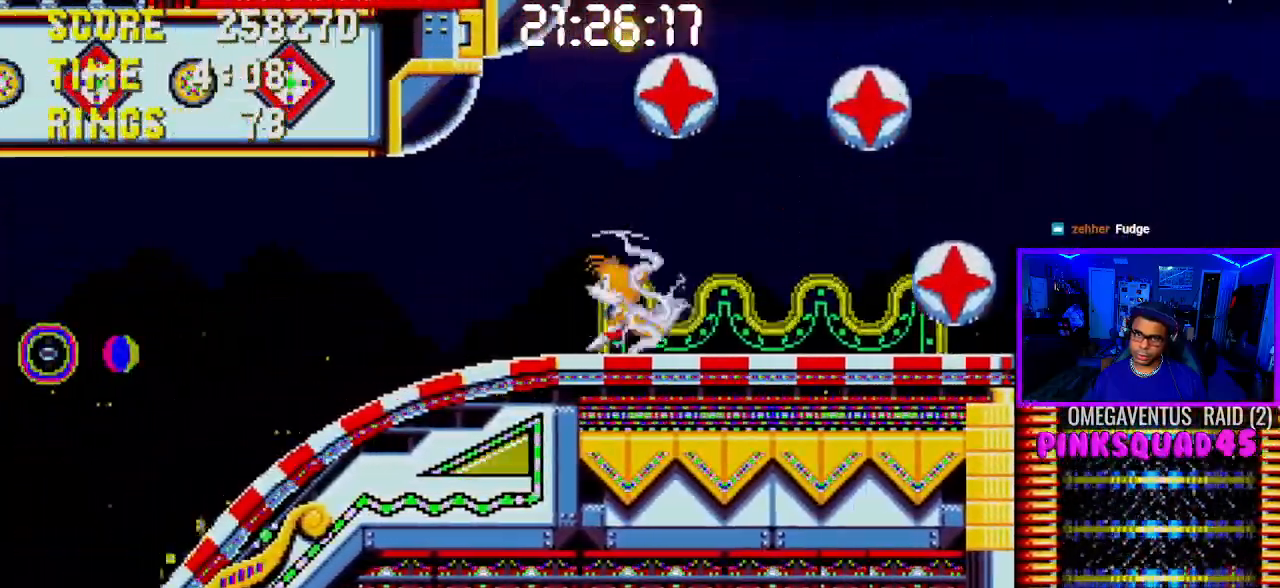
{"buttons": [], "left_stick": "center", "right_stick": "center", "events": [[250, "DPAD_DOWN", "down"], [350, "CROSS", "down"], [417, "CROSS", "up"], [433, "DPAD_DOWN", "up"]]}
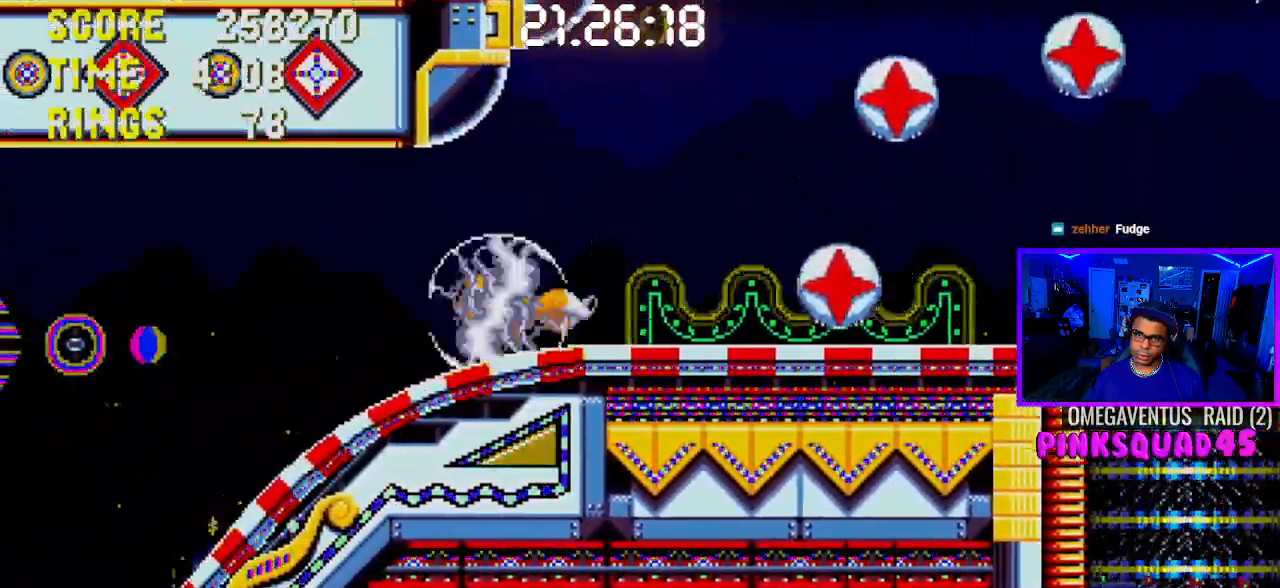
{"buttons": ["DPAD_DOWN"], "left_stick": "center", "right_stick": "center", "events": [[67, "DPAD_DOWN", "down"]]}
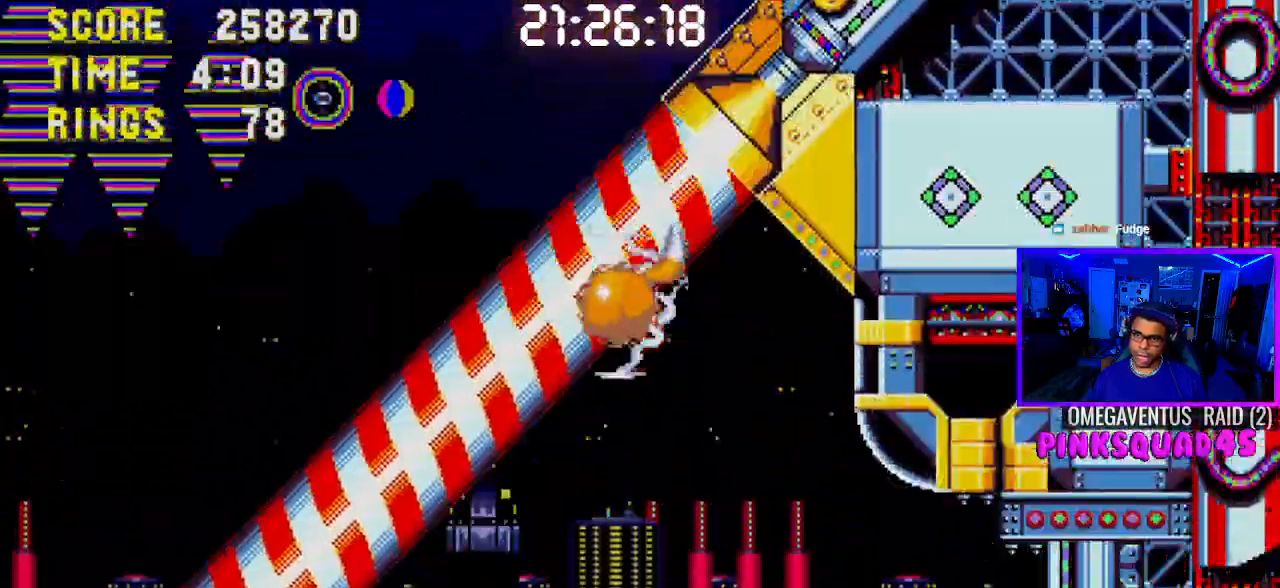
{"buttons": ["DPAD_DOWN"], "left_stick": "center", "right_stick": "center", "events": []}
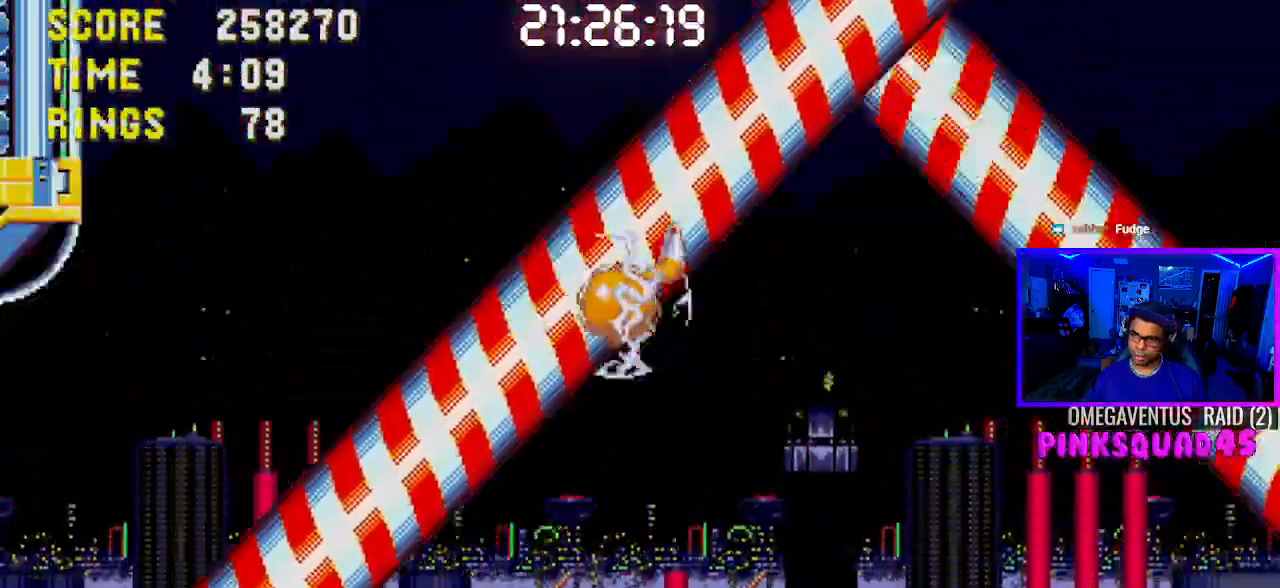
{"buttons": ["DPAD_DOWN"], "left_stick": "center", "right_stick": "center", "events": []}
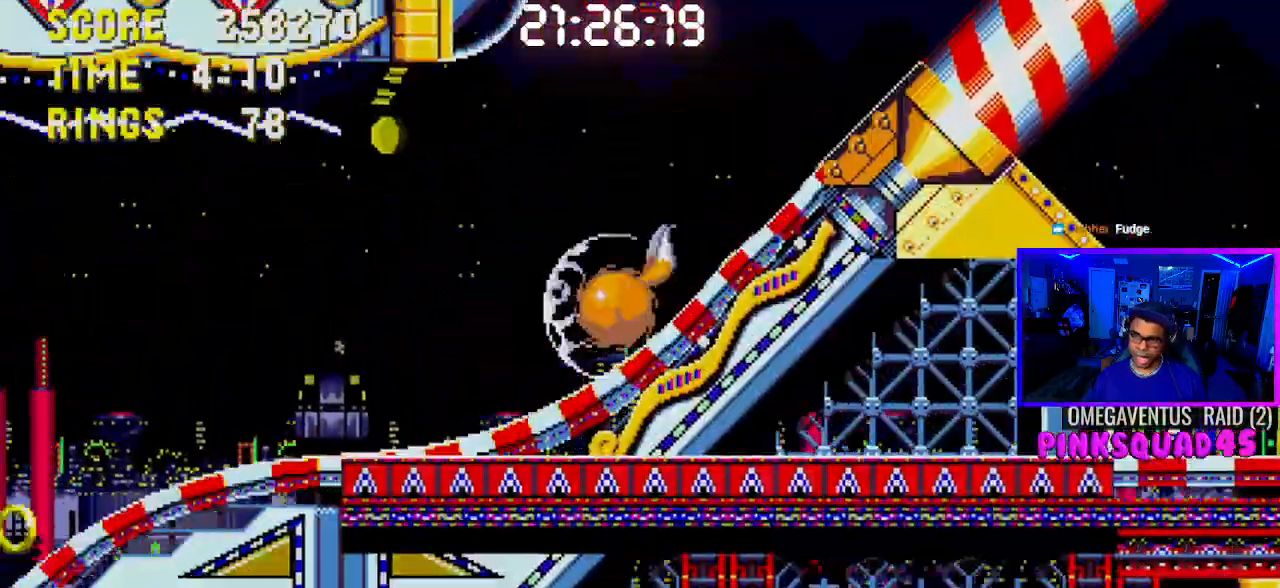
{"buttons": ["DPAD_DOWN"], "left_stick": "center", "right_stick": "center", "events": []}
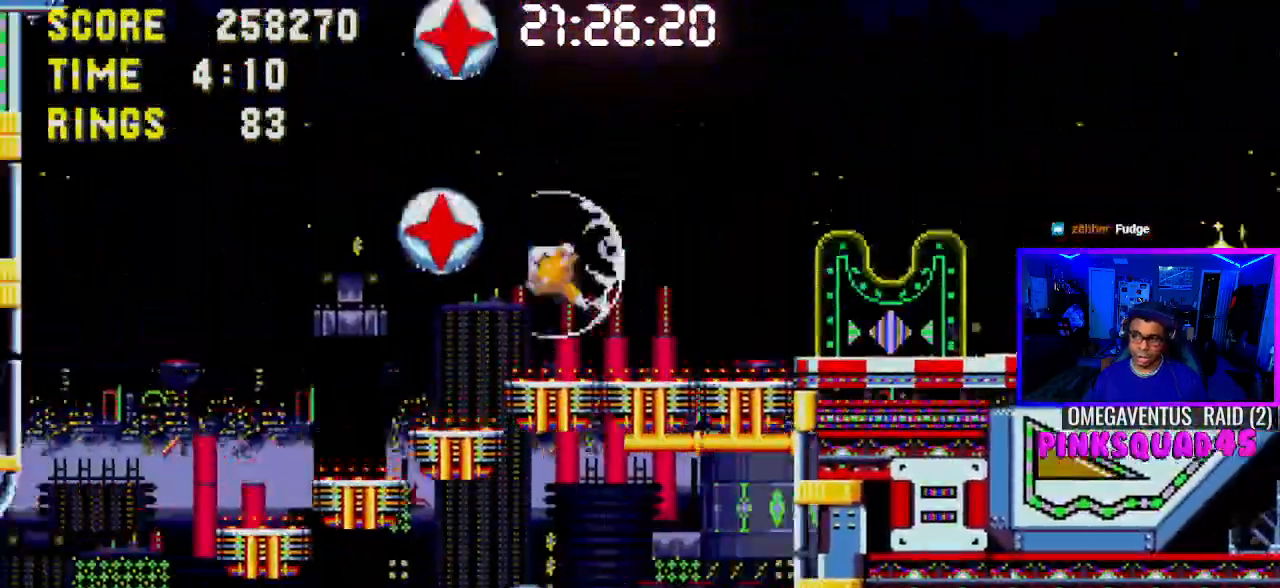
{"buttons": ["DPAD_LEFT"], "left_stick": "center", "right_stick": "center", "events": [[383, "DPAD_DOWN", "up"], [383, "DPAD_LEFT", "down"]]}
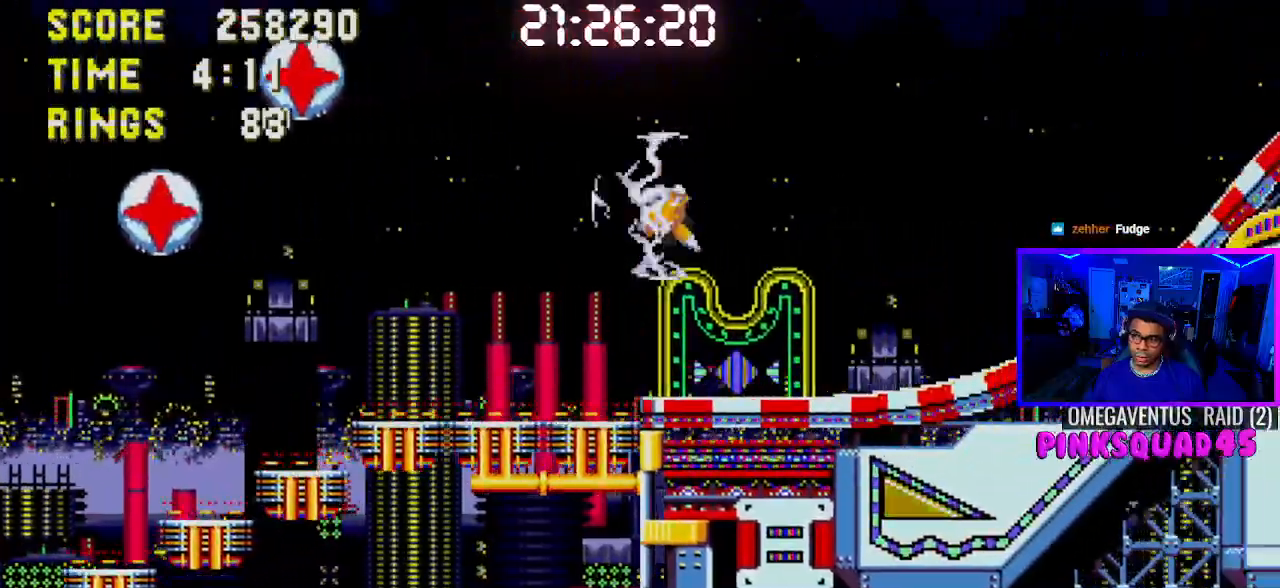
{"buttons": ["DPAD_LEFT"], "left_stick": "center", "right_stick": "center", "events": [[233, "DPAD_DOWN", "down"], [333, "DPAD_DOWN", "up"]]}
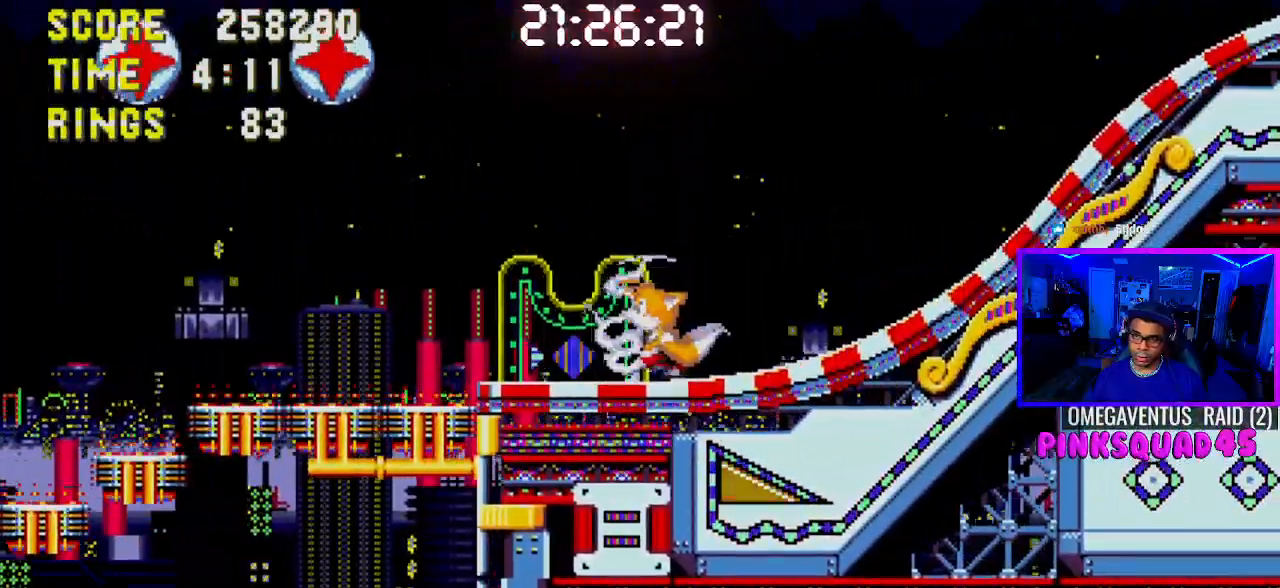
{"buttons": ["DPAD_LEFT"], "left_stick": "center", "right_stick": "center", "events": [[200, "DPAD_LEFT", "up"], [367, "DPAD_LEFT", "down"]]}
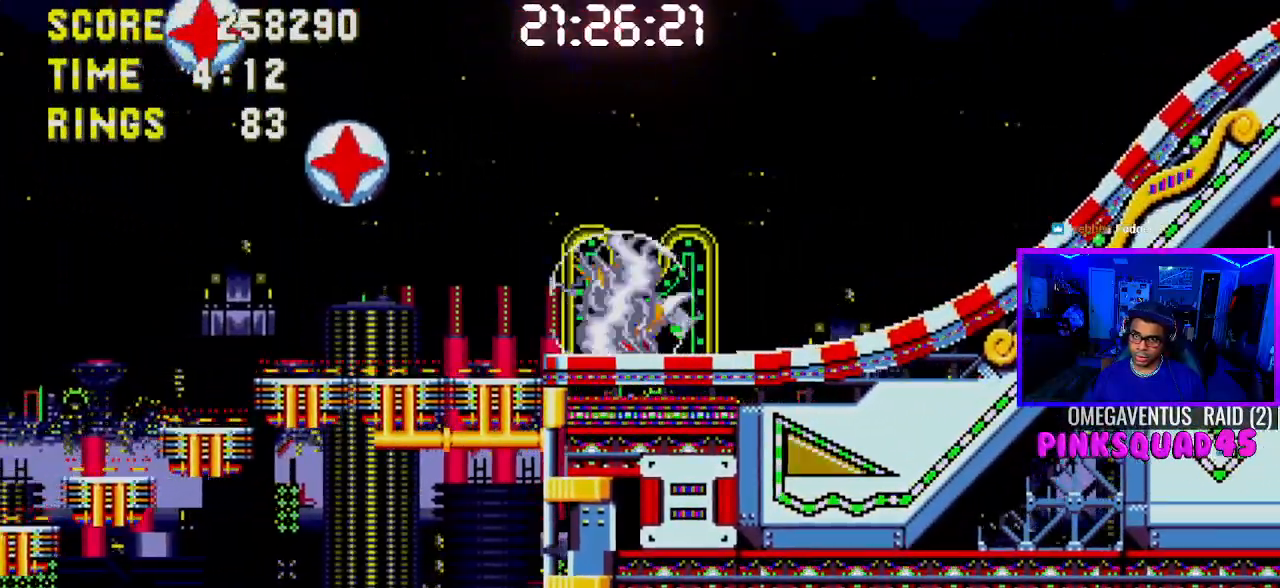
{"buttons": [], "left_stick": "center", "right_stick": "center", "events": [[250, "DPAD_LEFT", "up"]]}
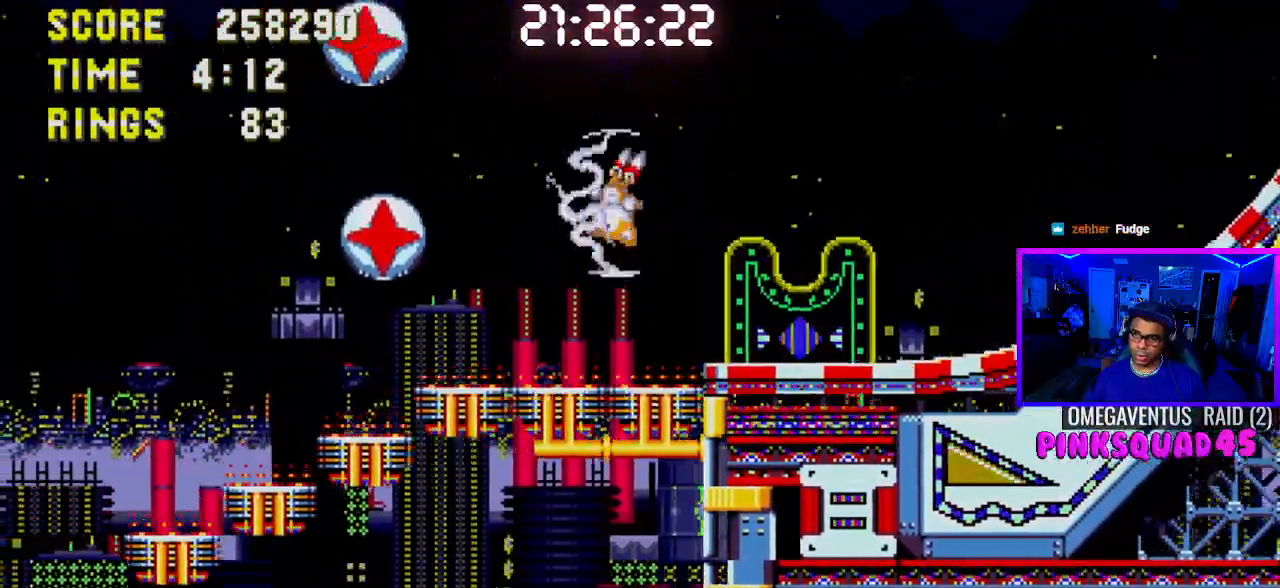
{"buttons": [], "left_stick": "center", "right_stick": "center", "events": [[83, "DPAD_LEFT", "down"], [267, "DPAD_LEFT", "up"]]}